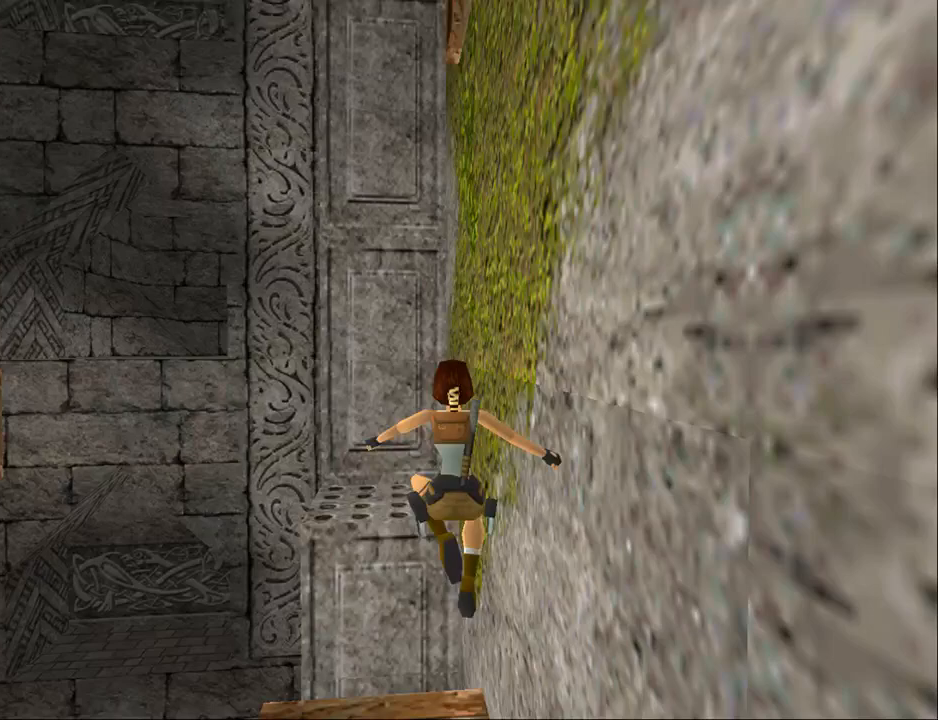
Gameplay with a controller (PlayStation layout); each line is a JSON object with the inputs held at the frame after it. "events" lists button and stick changes between this image and that frame as [ms after this image, input, new state], when the widget could be followed in between. Not read: L1 R1 left_stick right_stick.
{"buttons": [], "events": [[67, "DPAD_RIGHT", "up"]]}
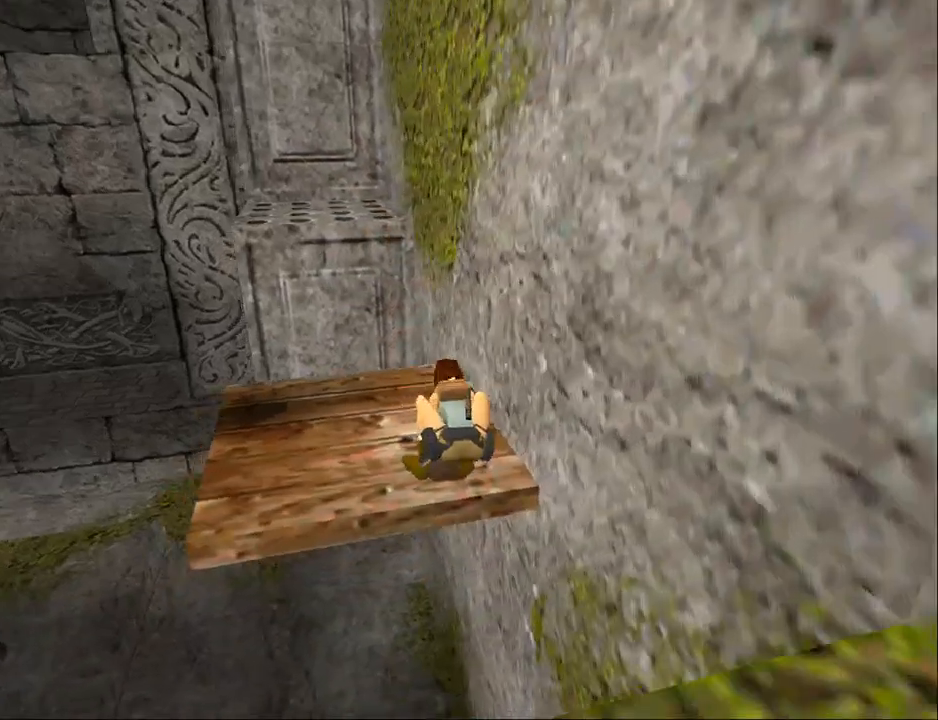
{"buttons": ["R2", "DPAD_UP", "DPAD_LEFT"], "events": [[300, "R2", "down"], [400, "DPAD_UP", "down"], [467, "DPAD_LEFT", "down"]]}
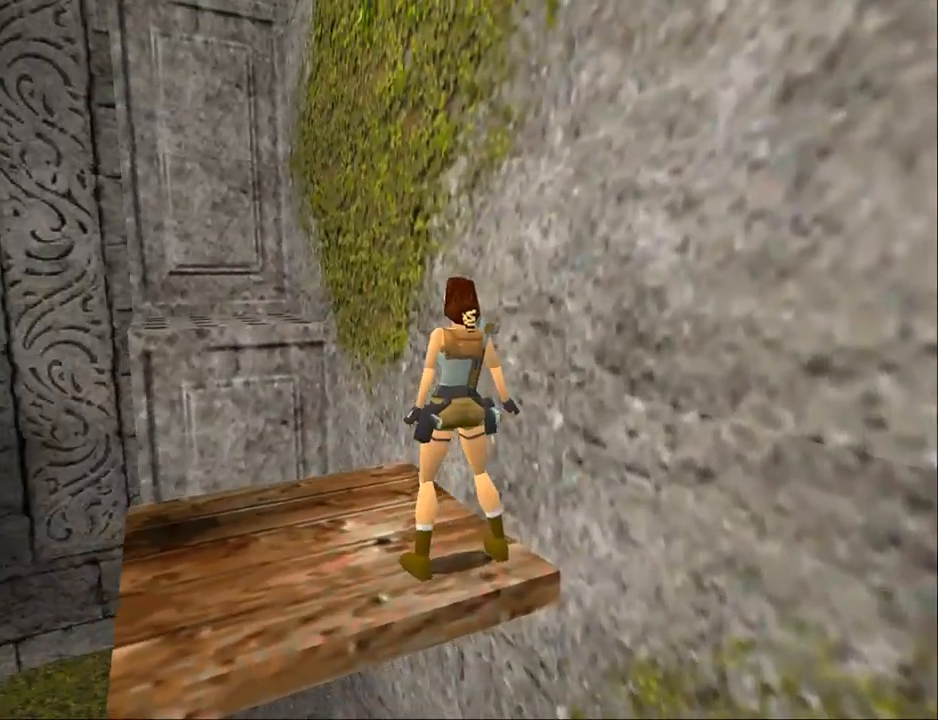
{"buttons": ["SQUARE", "DPAD_UP"], "events": [[133, "R2", "up"], [267, "DPAD_LEFT", "up"], [300, "SQUARE", "down"]]}
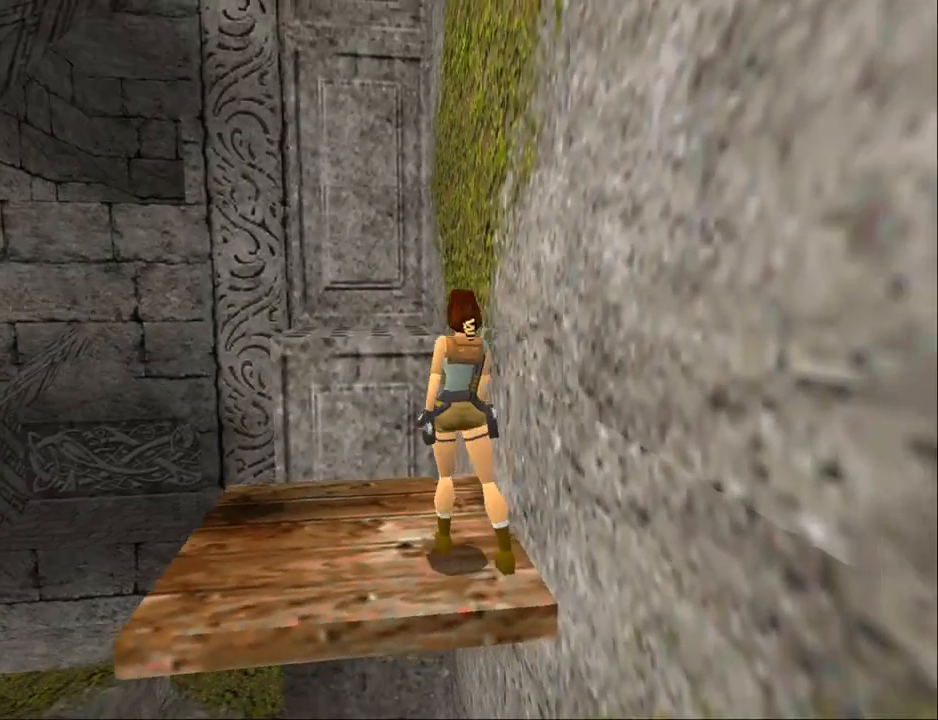
{"buttons": ["SQUARE", "DPAD_UP"], "events": [[67, "DPAD_LEFT", "down"], [367, "DPAD_LEFT", "up"]]}
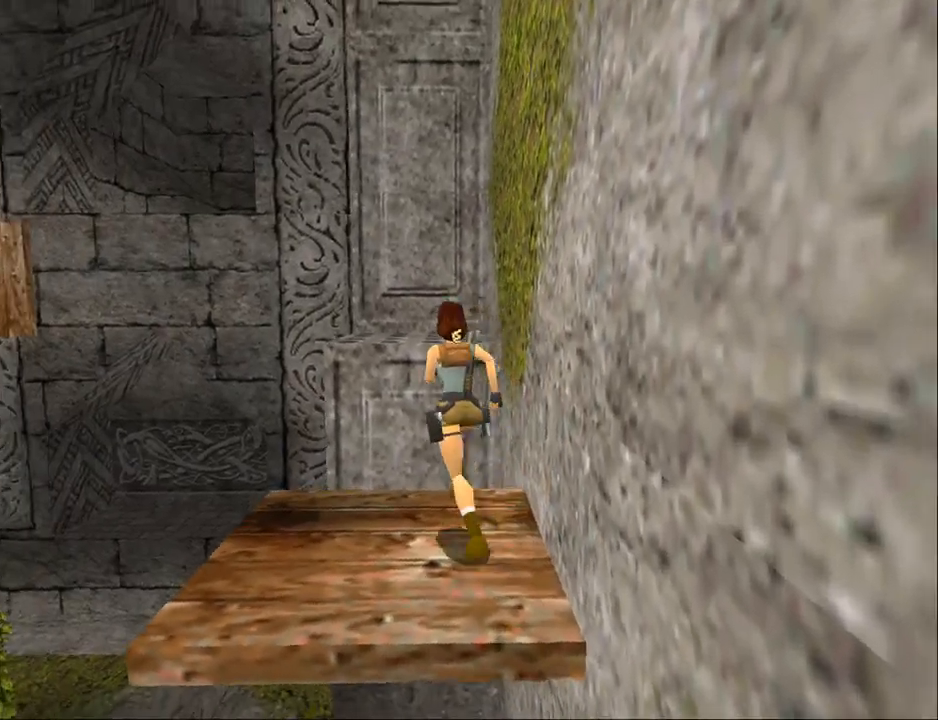
{"buttons": ["SQUARE", "DPAD_UP", "DPAD_RIGHT"], "events": [[233, "DPAD_RIGHT", "down"]]}
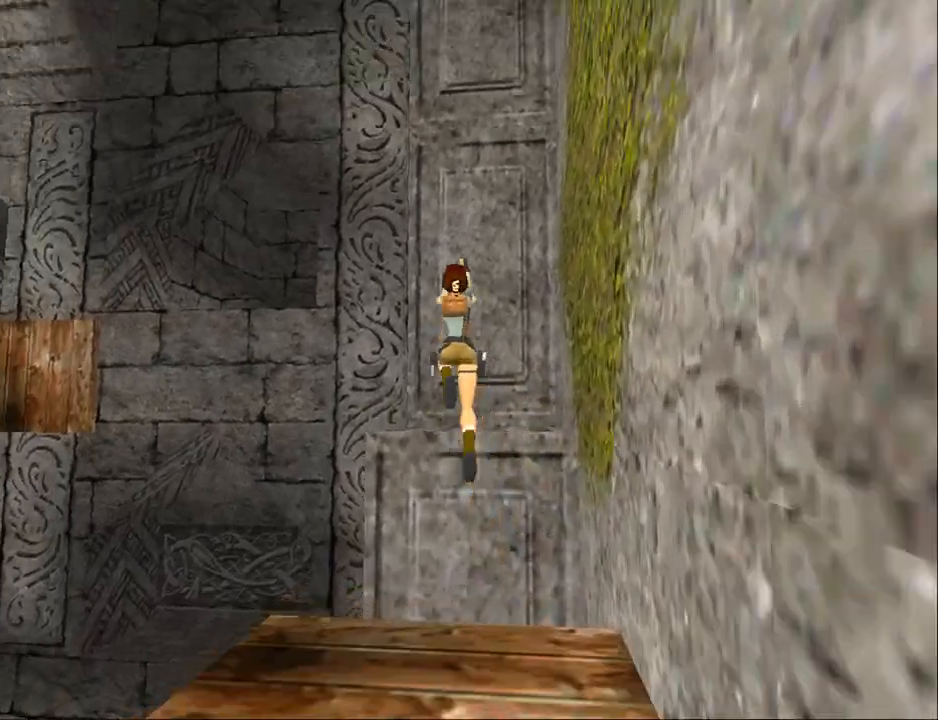
{"buttons": ["DPAD_LEFT"], "events": [[100, "DPAD_RIGHT", "up"], [233, "DPAD_LEFT", "down"], [267, "DPAD_UP", "up"], [267, "SQUARE", "up"]]}
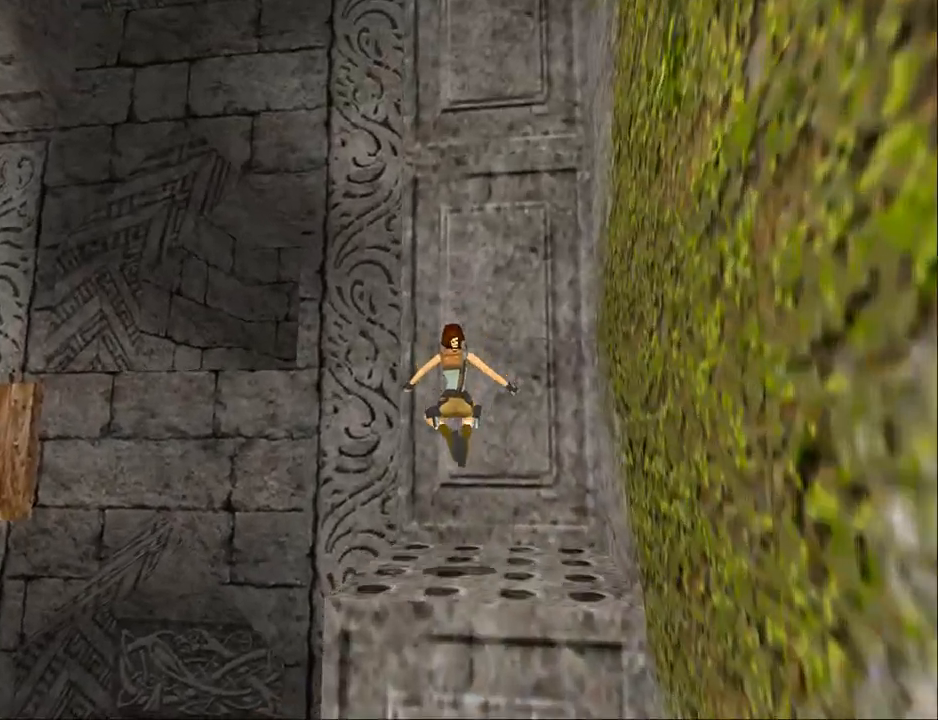
{"buttons": ["DPAD_LEFT"], "events": [[67, "DPAD_LEFT", "up"], [400, "DPAD_LEFT", "down"]]}
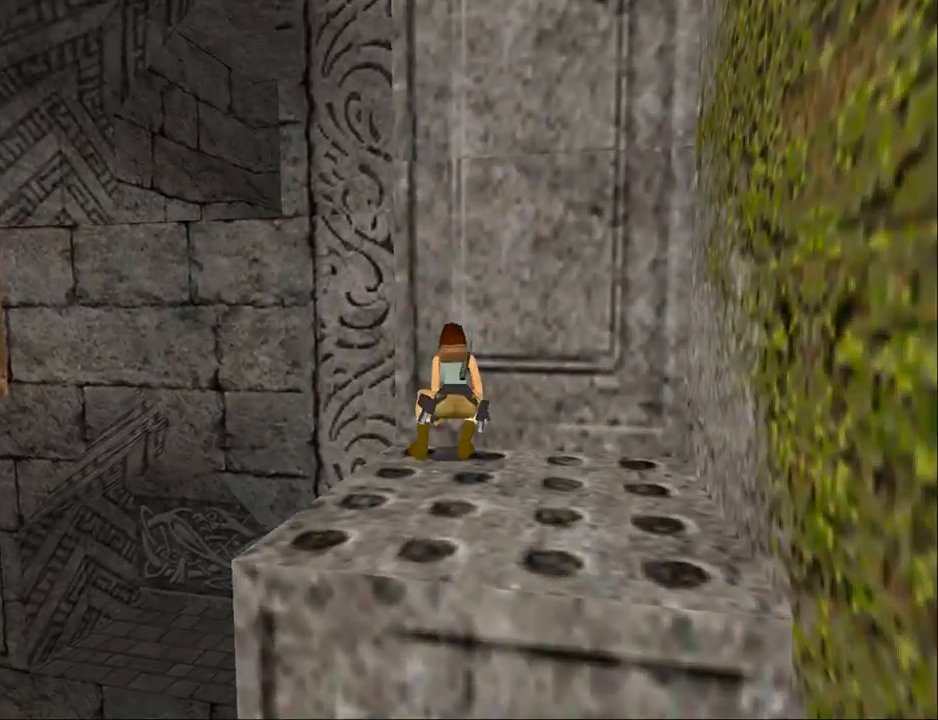
{"buttons": [], "events": [[33, "DPAD_LEFT", "up"]]}
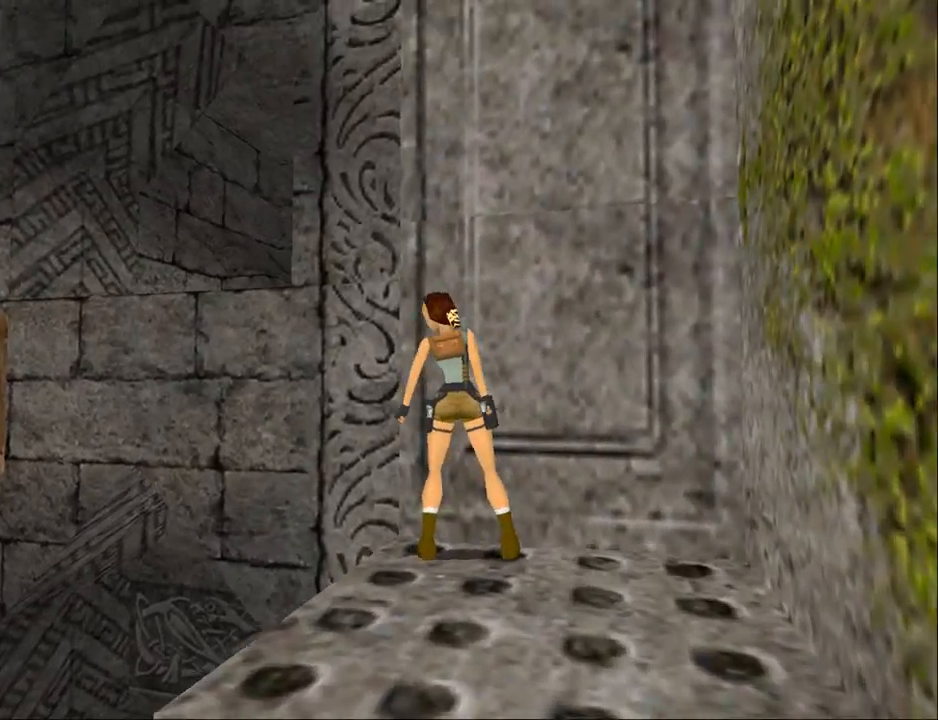
{"buttons": ["DPAD_LEFT"], "events": [[233, "DPAD_LEFT", "down"]]}
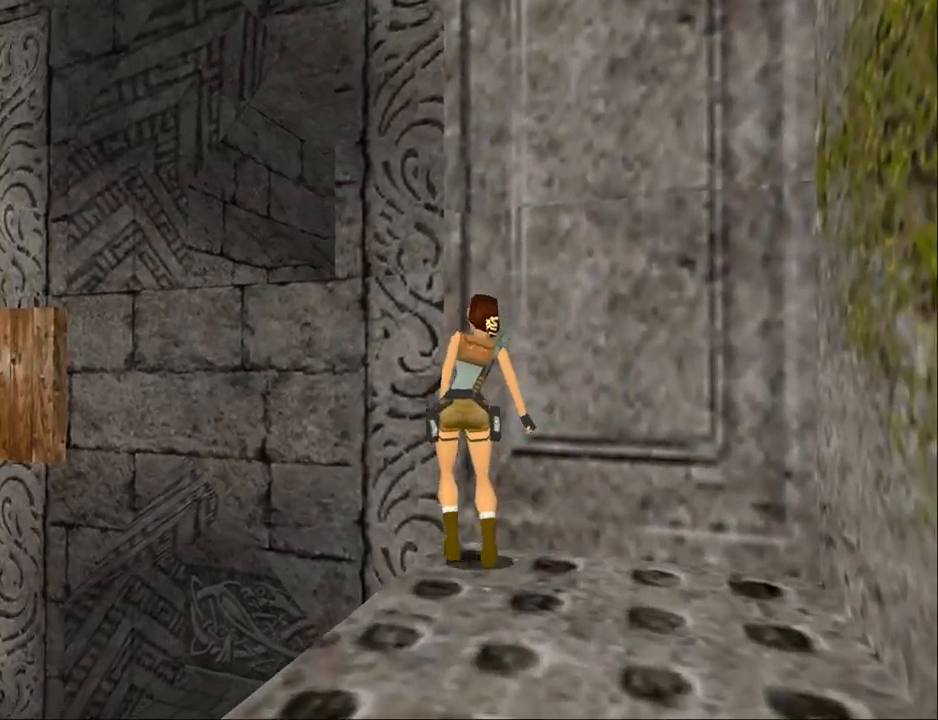
{"buttons": ["DPAD_LEFT"], "events": []}
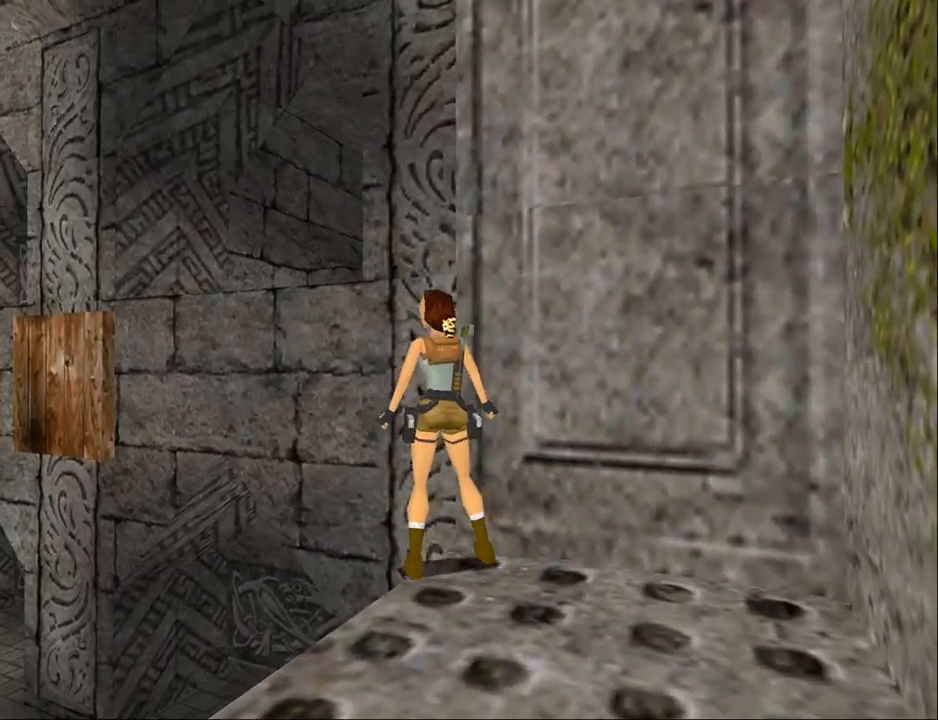
{"buttons": ["DPAD_LEFT"], "events": [[67, "DPAD_DOWN", "down"], [67, "DPAD_LEFT", "up"], [300, "DPAD_DOWN", "up"], [333, "DPAD_LEFT", "down"]]}
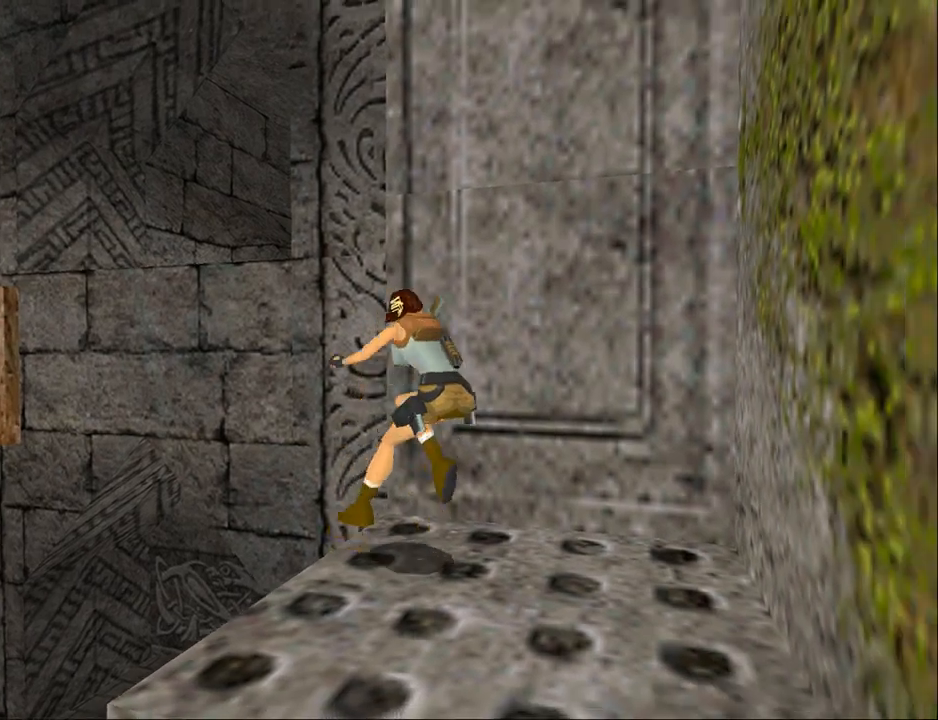
{"buttons": ["DPAD_LEFT"], "events": []}
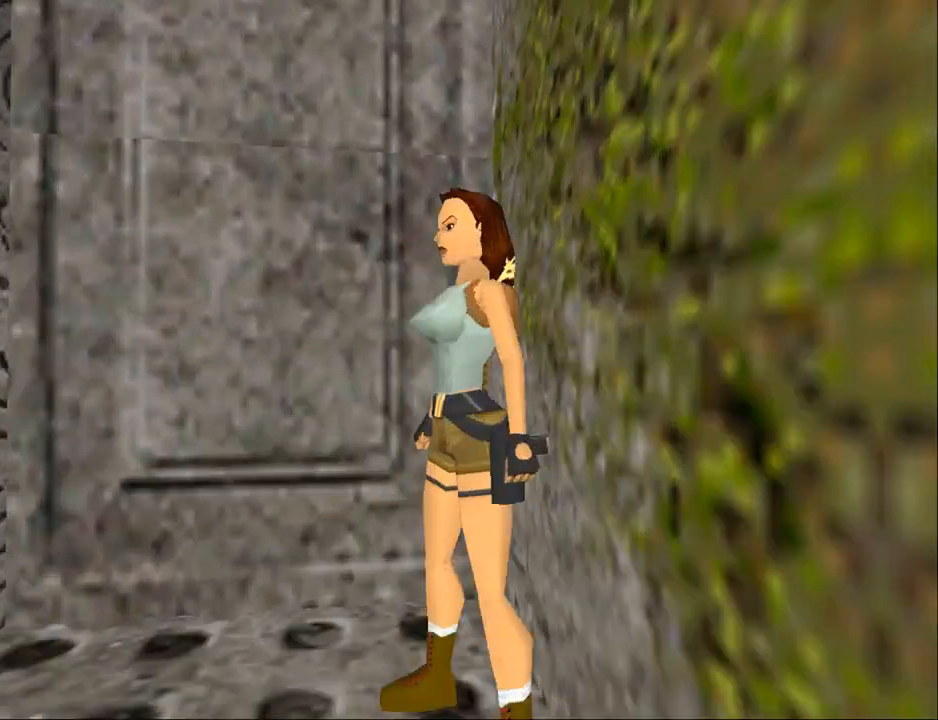
{"buttons": ["DPAD_LEFT"], "events": []}
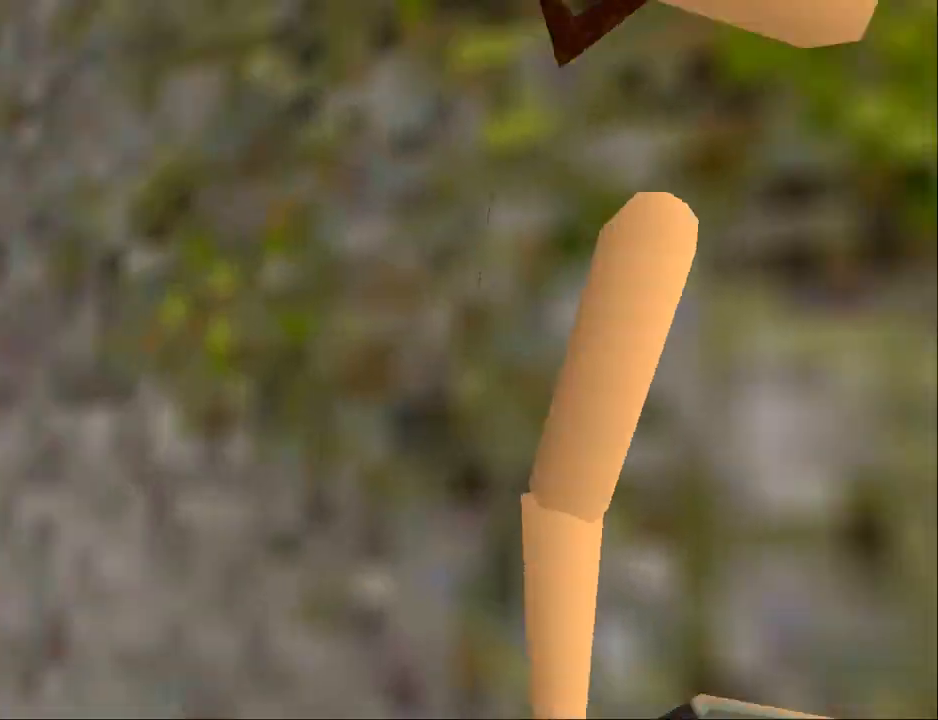
{"buttons": ["L2"], "events": [[33, "L2", "down"], [67, "DPAD_LEFT", "up"]]}
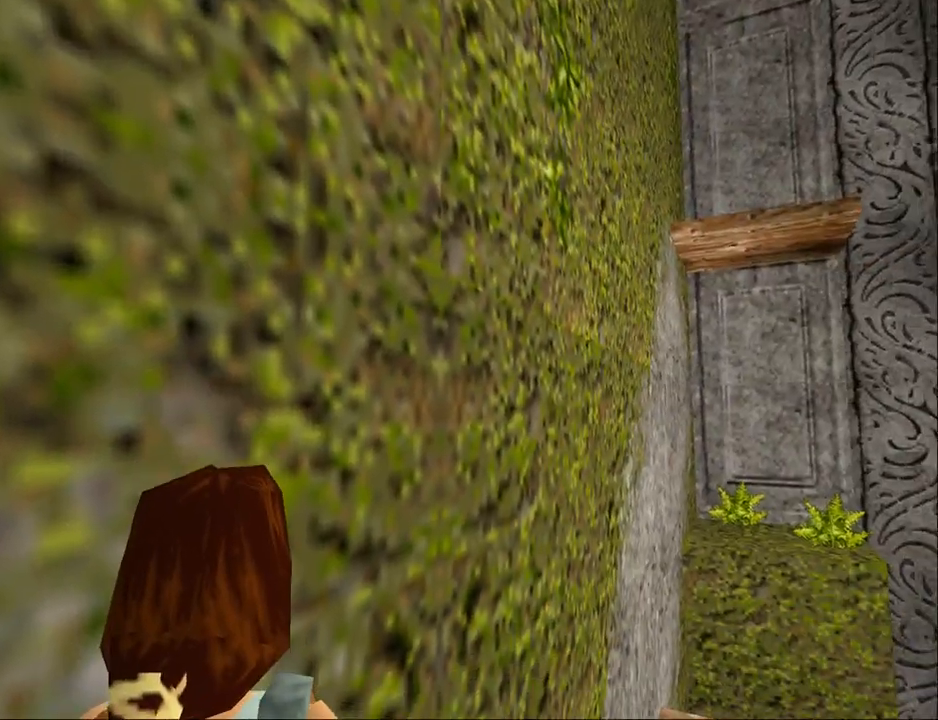
{"buttons": ["L2"], "events": [[100, "DPAD_RIGHT", "down"], [333, "DPAD_RIGHT", "up"]]}
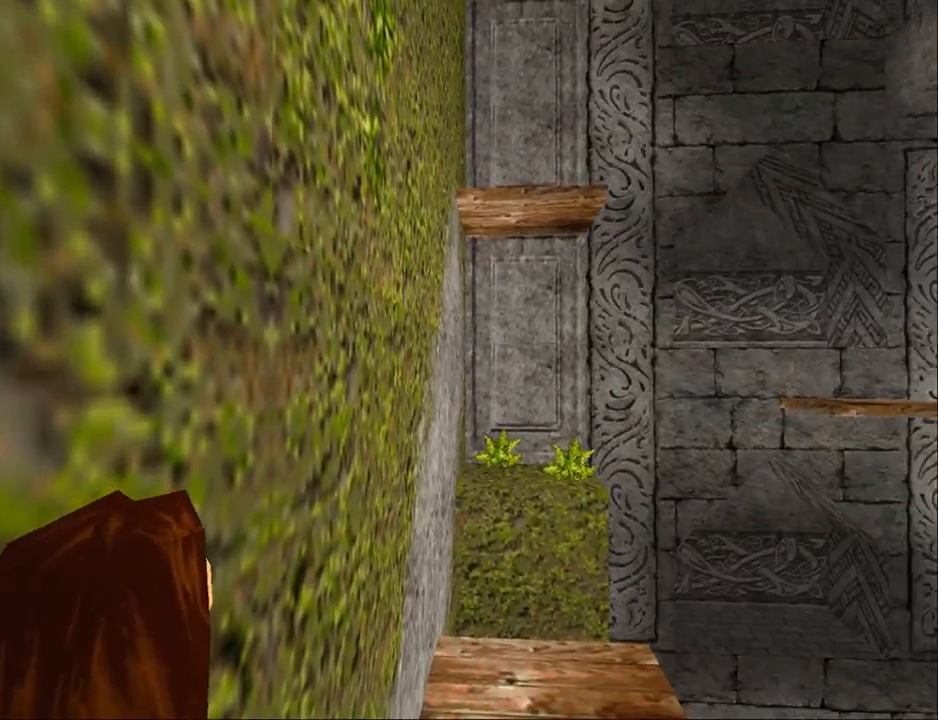
{"buttons": ["L2"], "events": [[200, "DPAD_RIGHT", "down"], [367, "DPAD_RIGHT", "up"]]}
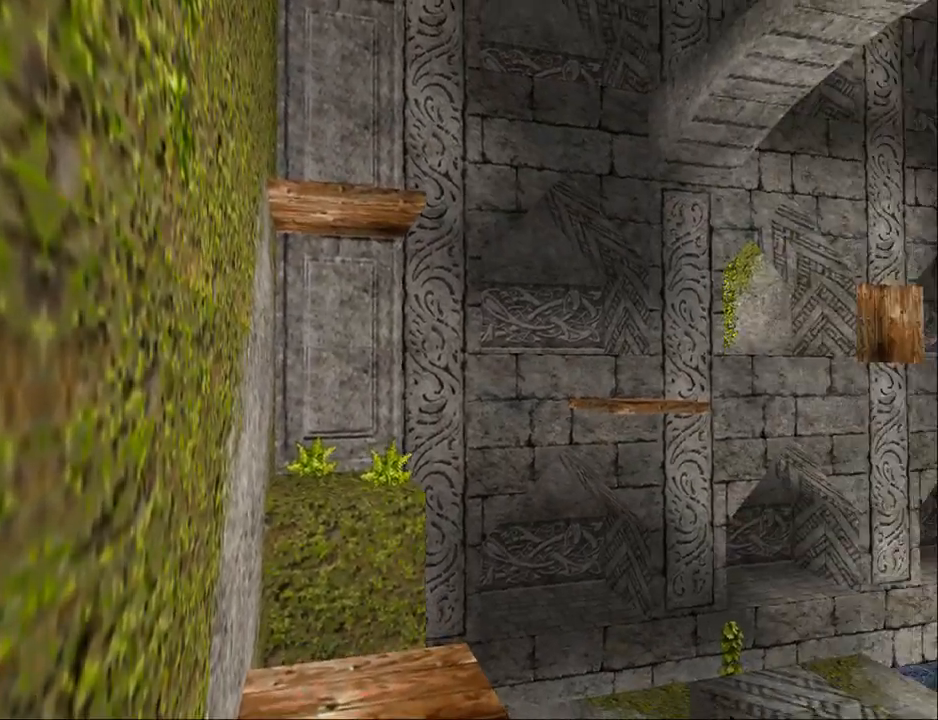
{"buttons": ["L2"], "events": [[333, "DPAD_DOWN", "down"], [467, "DPAD_DOWN", "up"]]}
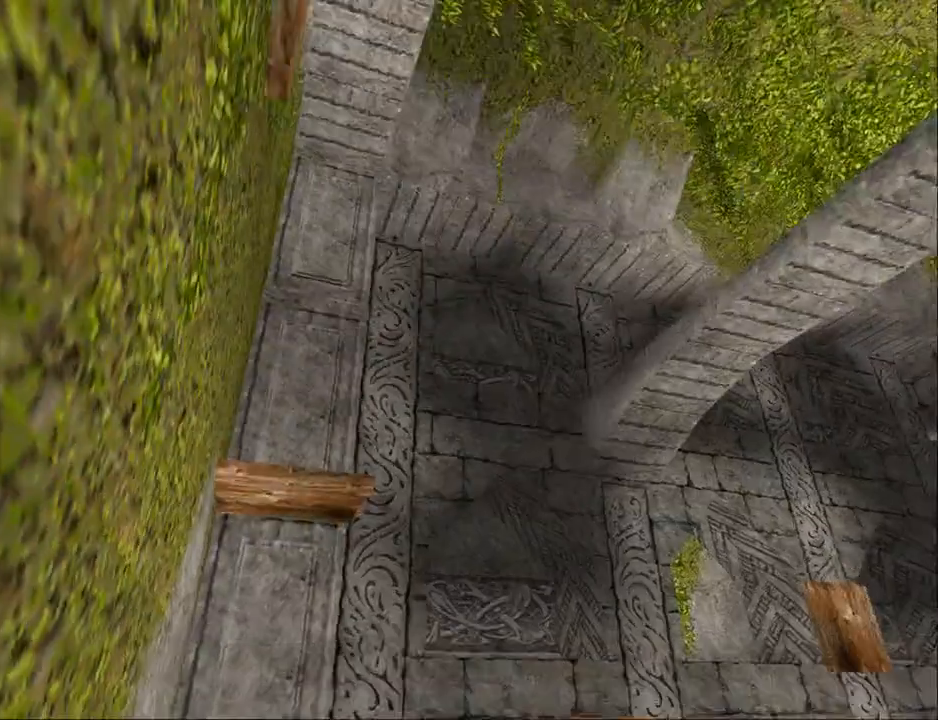
{"buttons": ["L2"], "events": []}
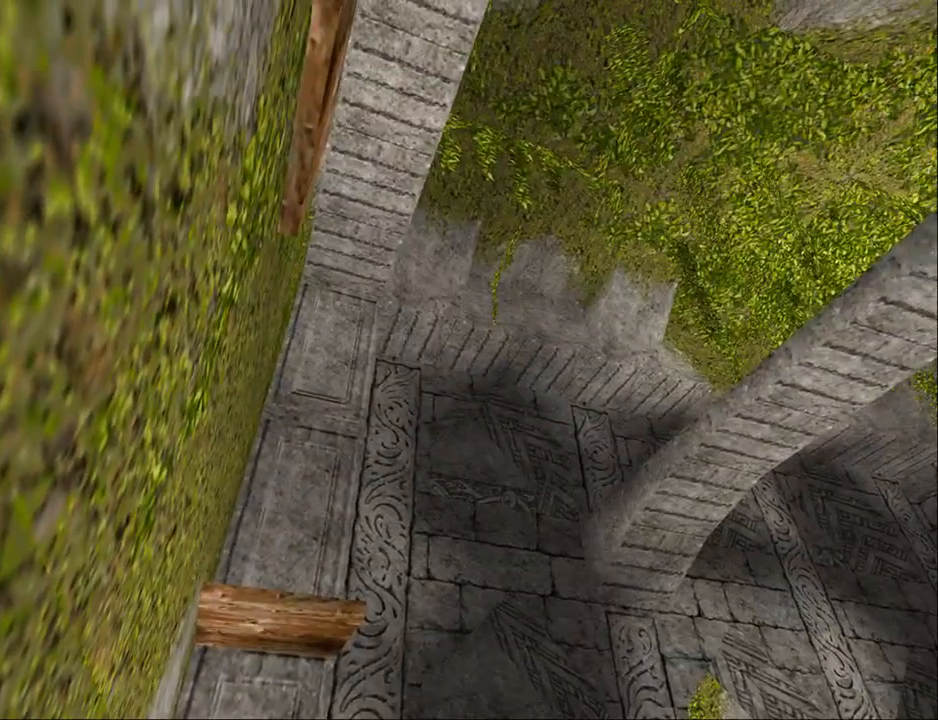
{"buttons": ["L2", "DPAD_LEFT"], "events": [[67, "DPAD_LEFT", "down"]]}
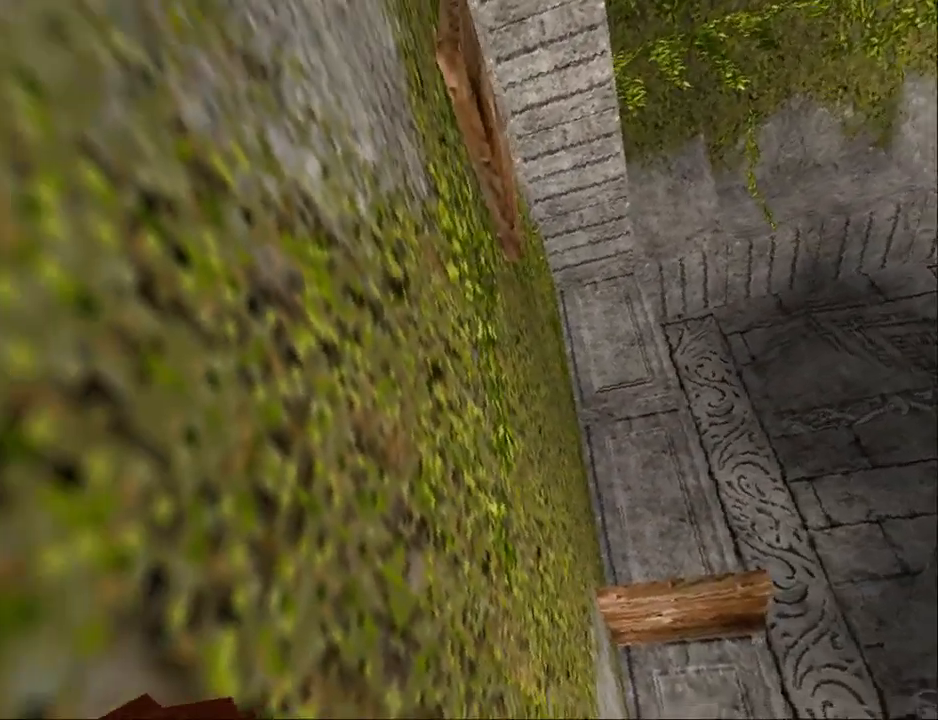
{"buttons": ["L2"], "events": [[33, "DPAD_LEFT", "up"]]}
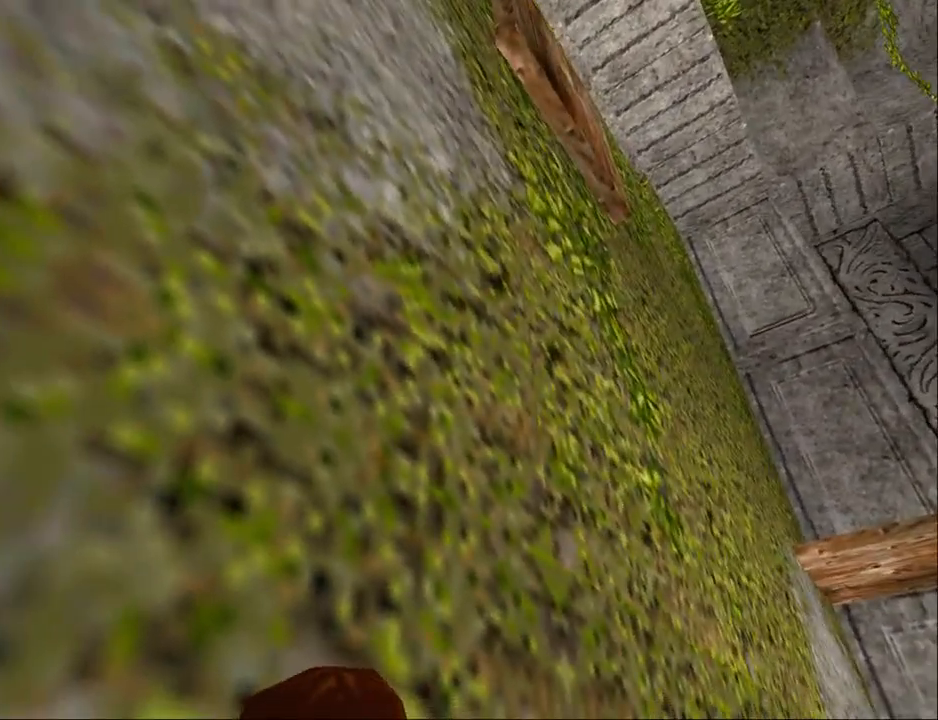
{"buttons": ["DPAD_RIGHT"], "events": [[367, "L2", "up"], [433, "DPAD_RIGHT", "down"]]}
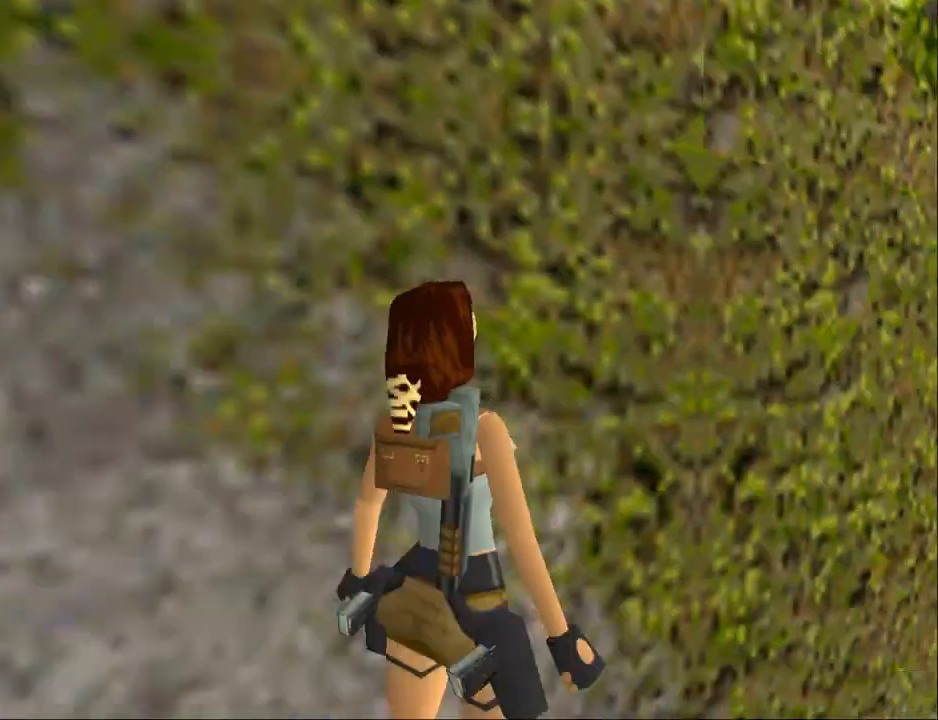
{"buttons": ["DPAD_RIGHT"], "events": []}
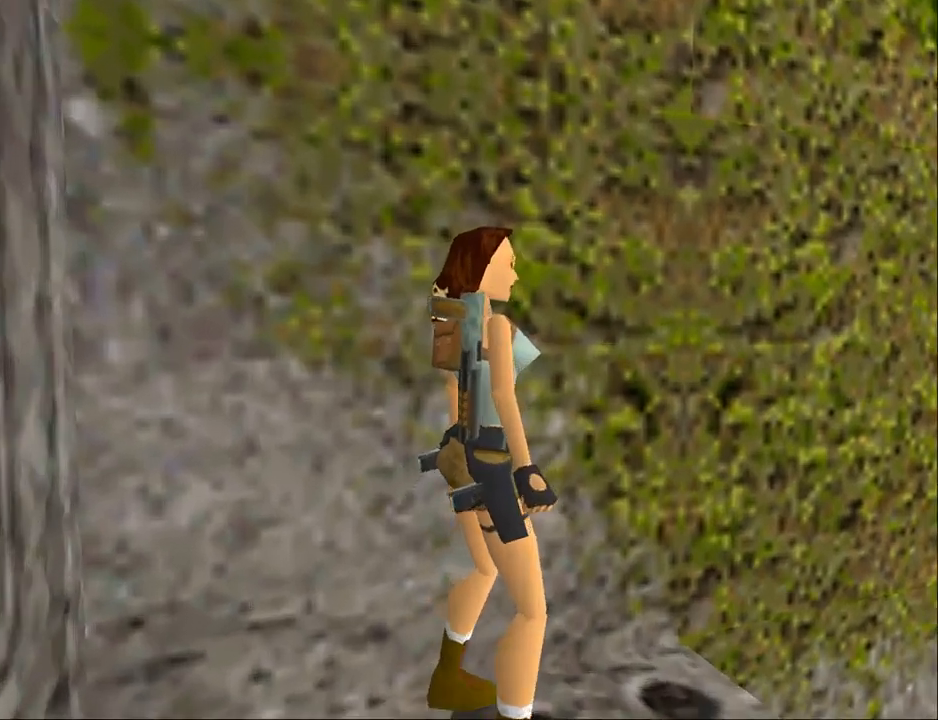
{"buttons": ["DPAD_RIGHT"], "events": []}
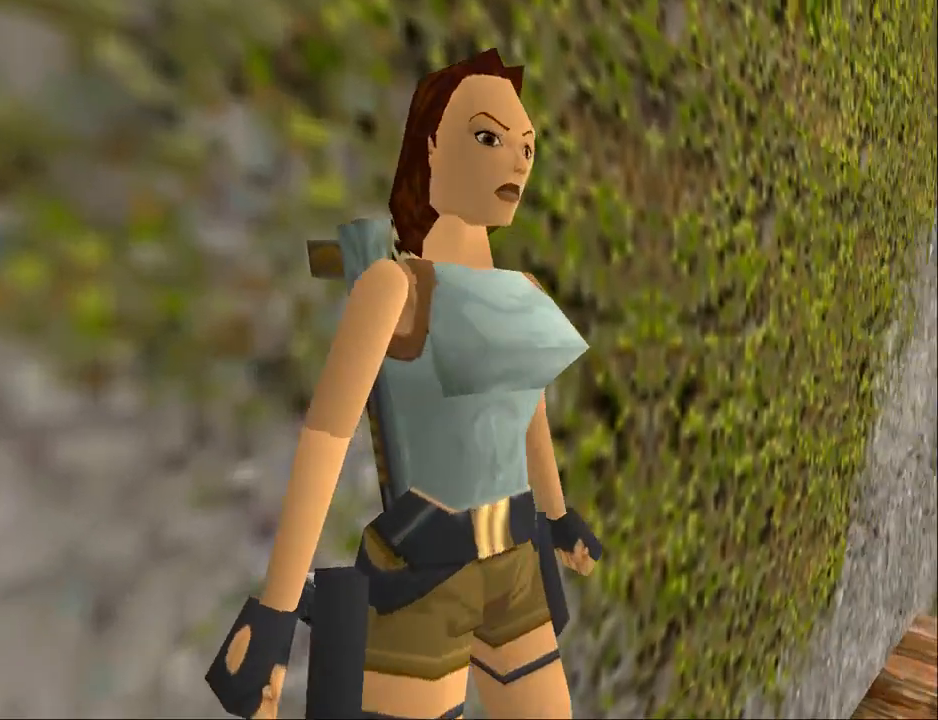
{"buttons": [], "events": [[267, "DPAD_RIGHT", "up"]]}
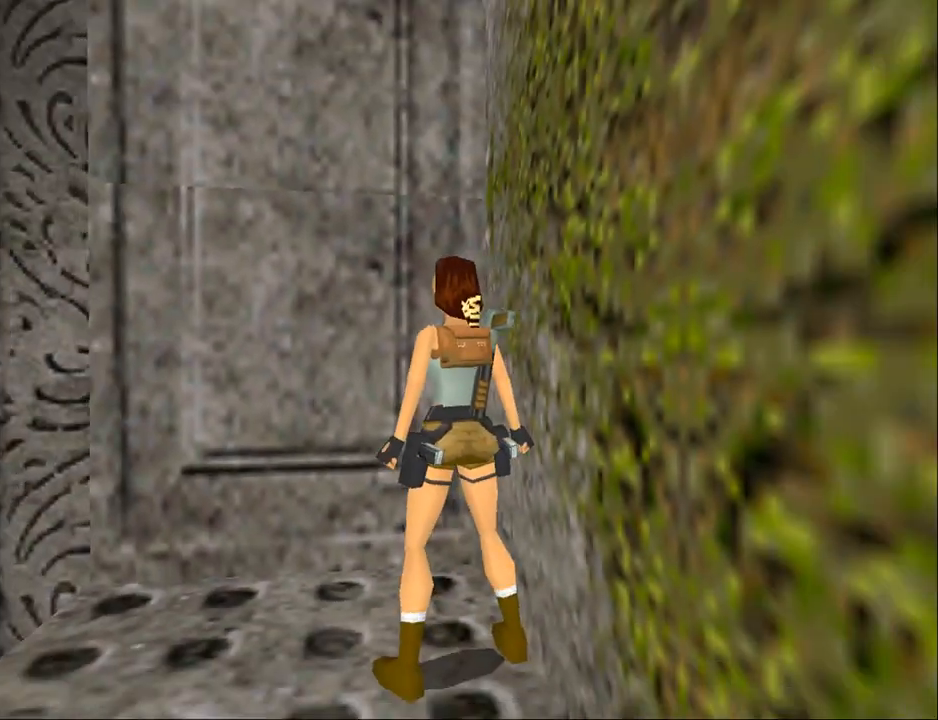
{"buttons": ["DPAD_LEFT"], "events": [[67, "DPAD_LEFT", "down"]]}
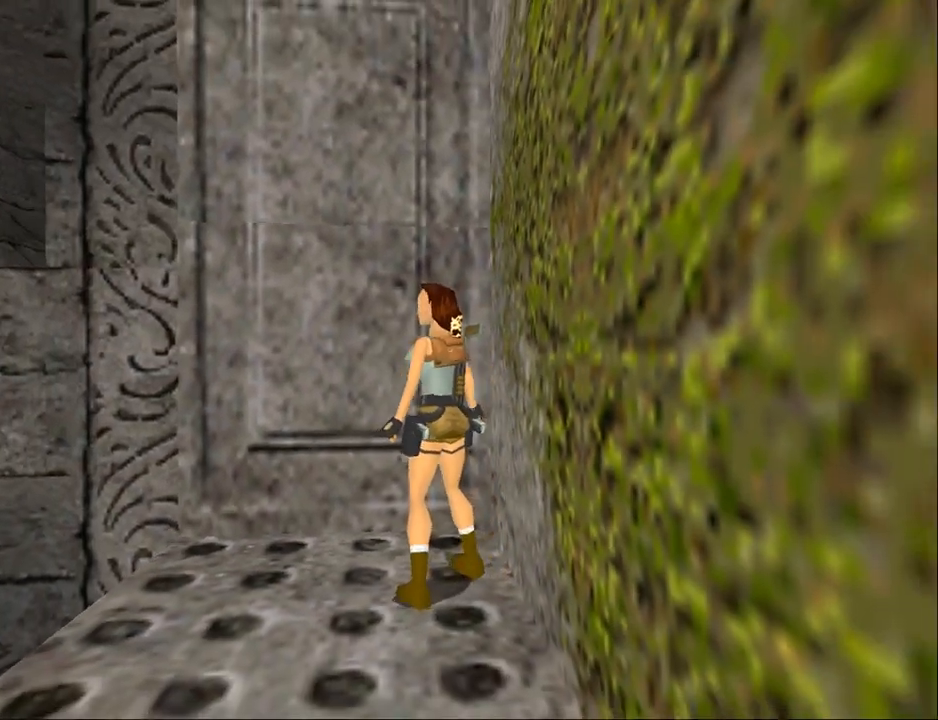
{"buttons": ["R2", "DPAD_UP"], "events": [[167, "DPAD_LEFT", "up"], [367, "R2", "down"], [500, "DPAD_UP", "down"]]}
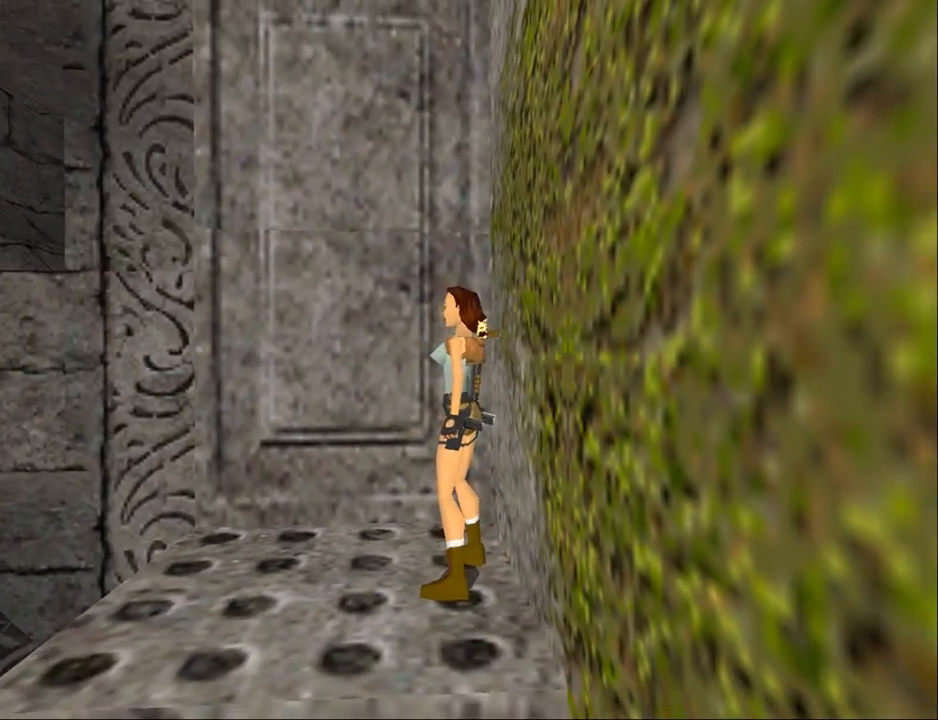
{"buttons": ["DPAD_UP"], "events": [[367, "R2", "up"]]}
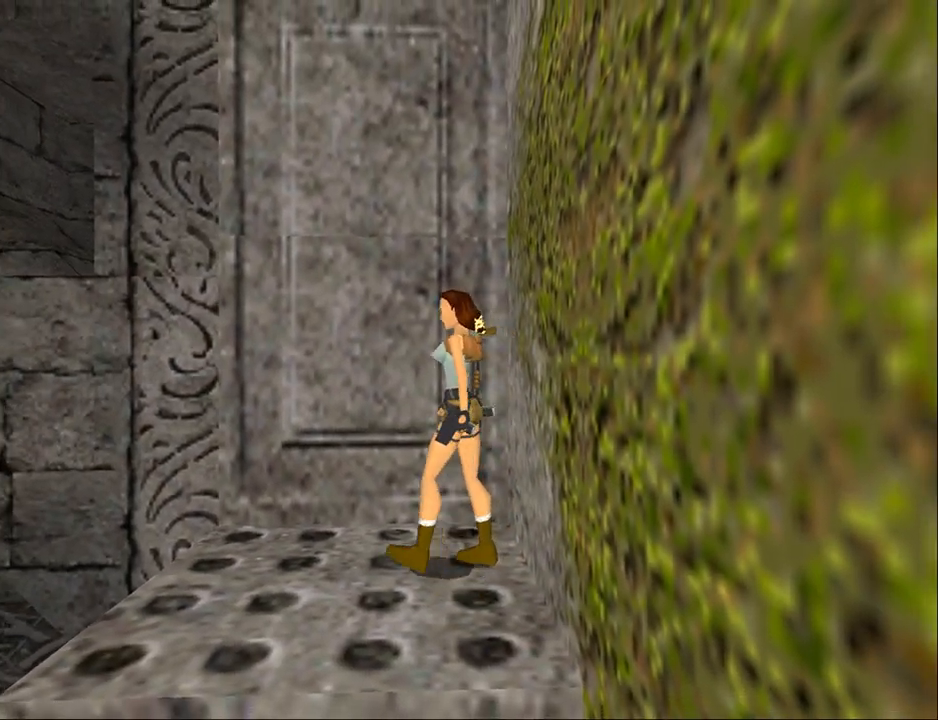
{"buttons": ["SQUARE", "DPAD_UP", "DPAD_RIGHT"], "events": [[133, "DPAD_RIGHT", "down"], [500, "SQUARE", "down"]]}
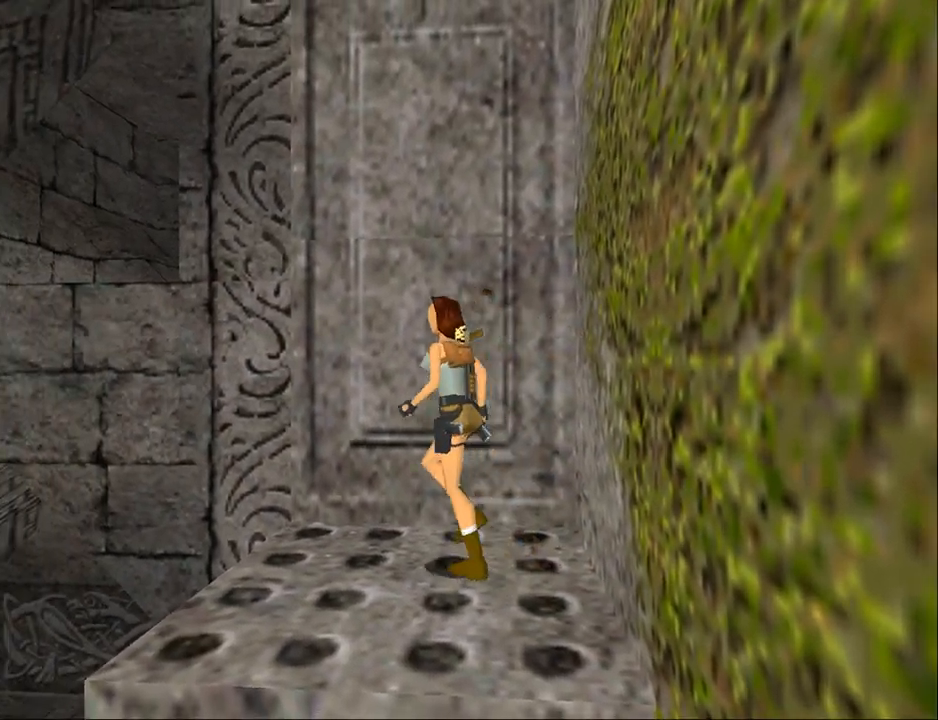
{"buttons": ["SQUARE", "DPAD_UP", "DPAD_RIGHT"], "events": []}
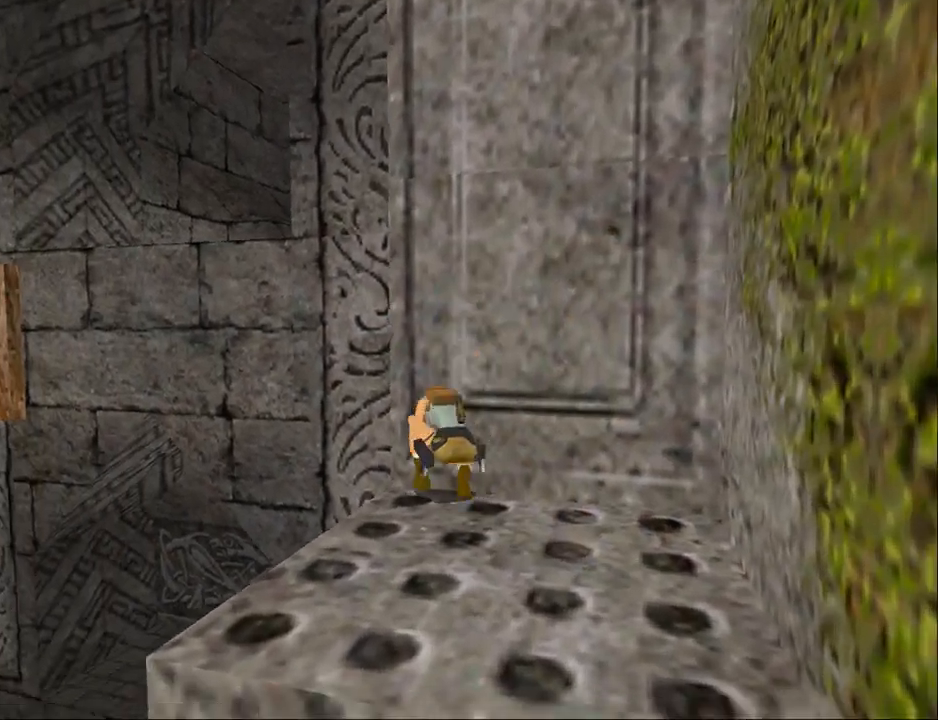
{"buttons": ["DPAD_DOWN"], "events": [[233, "SQUARE", "up"], [267, "DPAD_RIGHT", "up"], [367, "DPAD_UP", "up"], [467, "DPAD_DOWN", "down"]]}